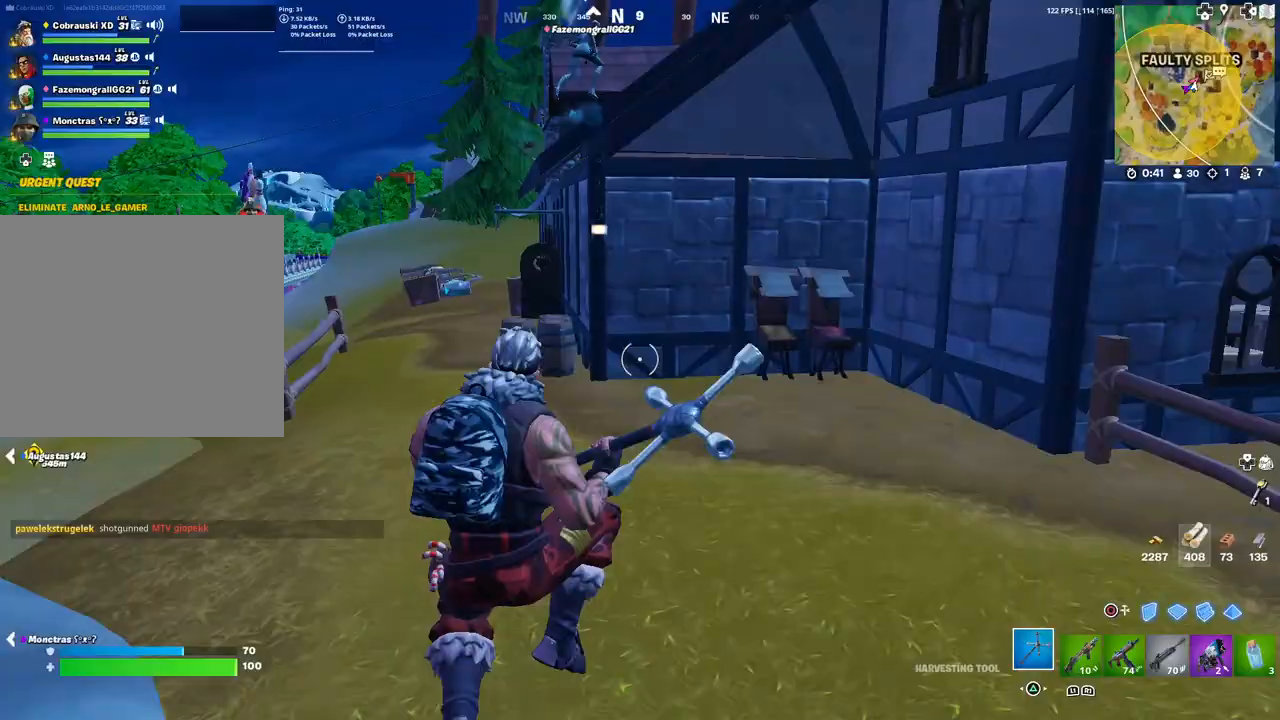
Gameplay with a controller (PlayStation layout); each line is a JSON object with the inputs held at the frame after it. "events" lists button and stick changes between this image and that frame as [ms after this image, input, new state], when the widget could be followed in between.
{"buttons": ["R1"], "left_stick": "up-right", "right_stick": "center", "events": [[200, "right_stick", "center"], [500, "R1", "down"]]}
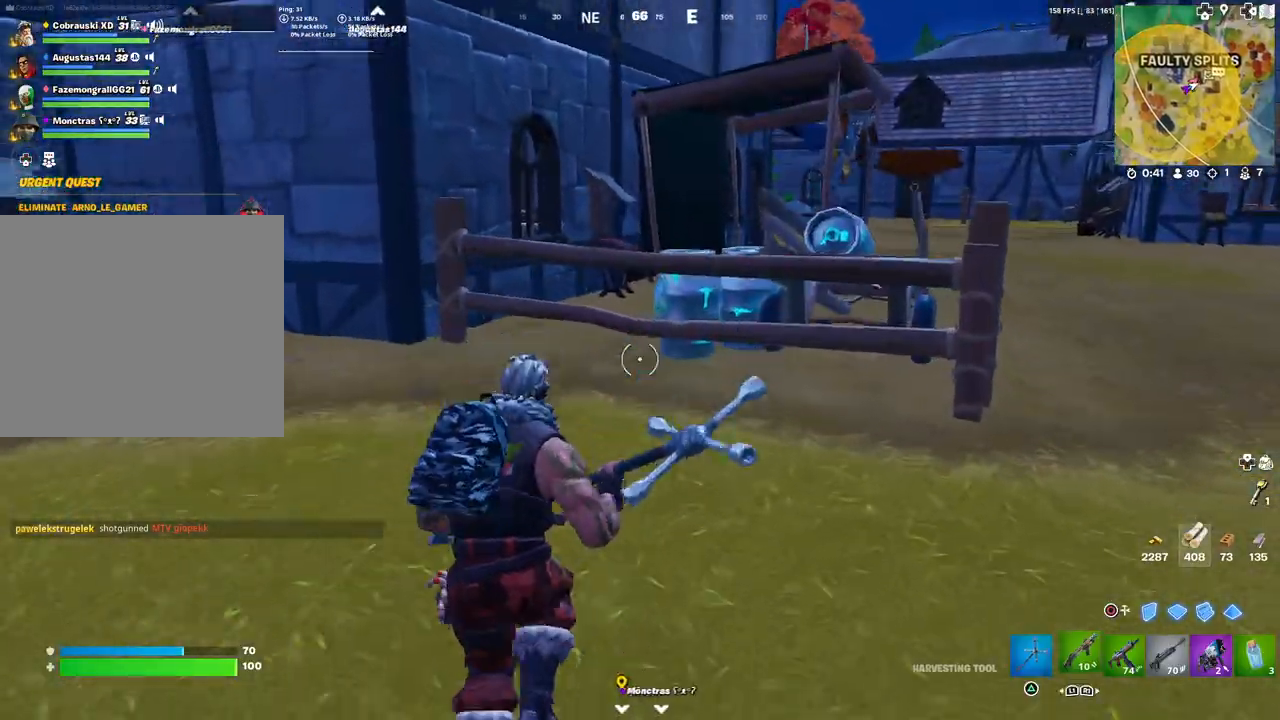
{"buttons": ["L3"], "left_stick": "up-left", "right_stick": "center", "events": [[117, "R1", "up"], [367, "TRIANGLE", "down"], [383, "left_stick", "up"], [467, "TRIANGLE", "up"], [500, "L3", "down"], [500, "left_stick", "up-left"]]}
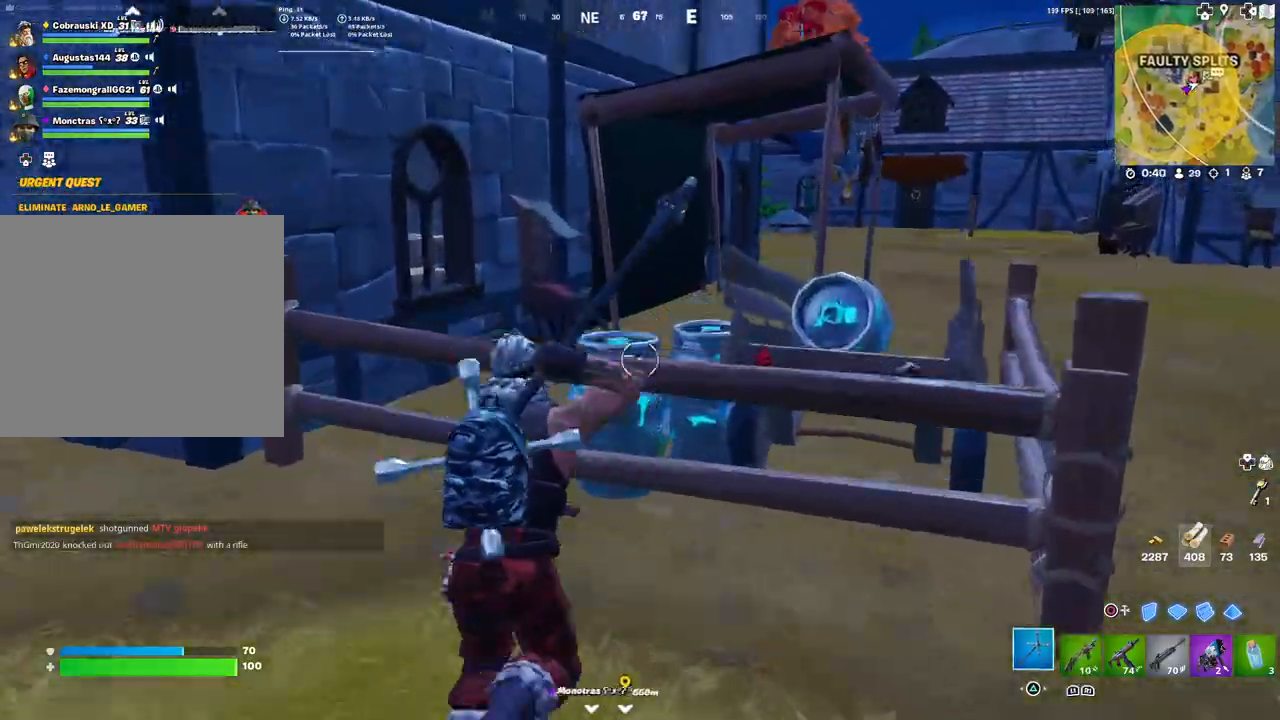
{"buttons": [], "left_stick": "up-left", "right_stick": "center", "events": [[67, "right_stick", "down-right"], [83, "L3", "up"], [350, "right_stick", "right"], [483, "right_stick", "center"]]}
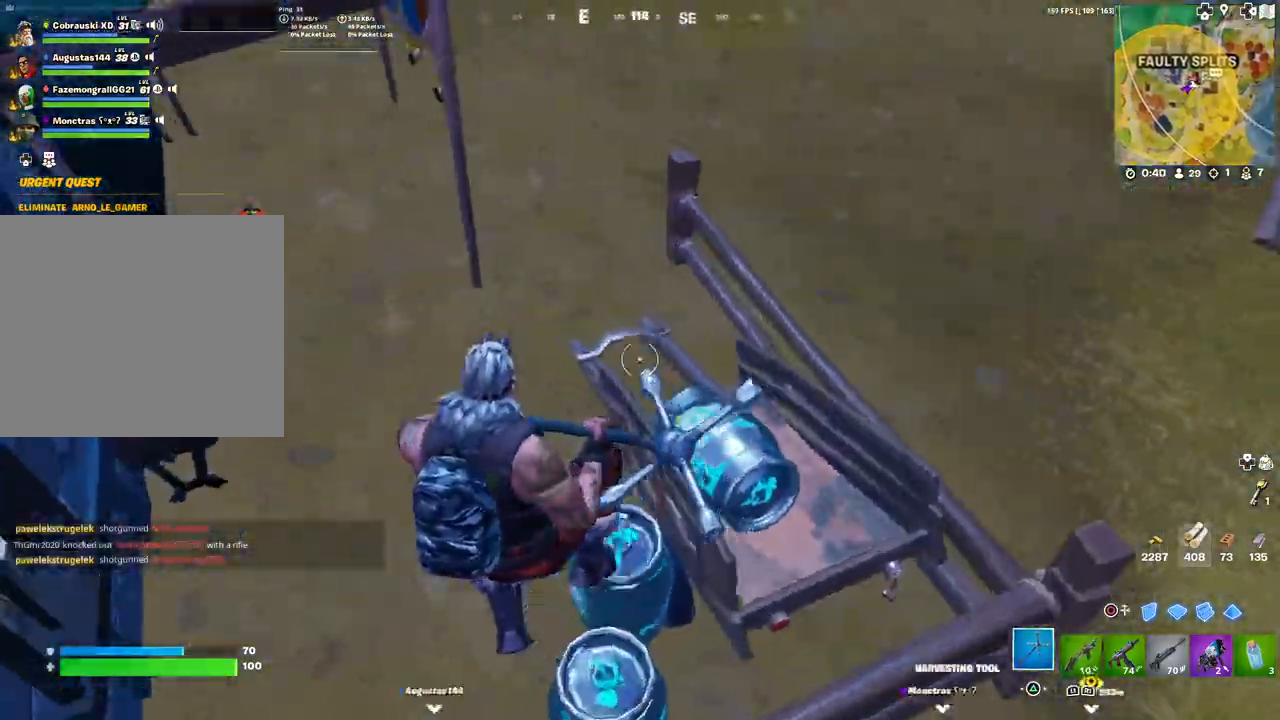
{"buttons": ["R2"], "left_stick": "right", "right_stick": "center", "events": [[50, "left_stick", "up"], [50, "right_stick", "right"], [283, "R2", "down"], [300, "right_stick", "center"], [417, "R3", "down"], [483, "R3", "up"], [500, "left_stick", "right"]]}
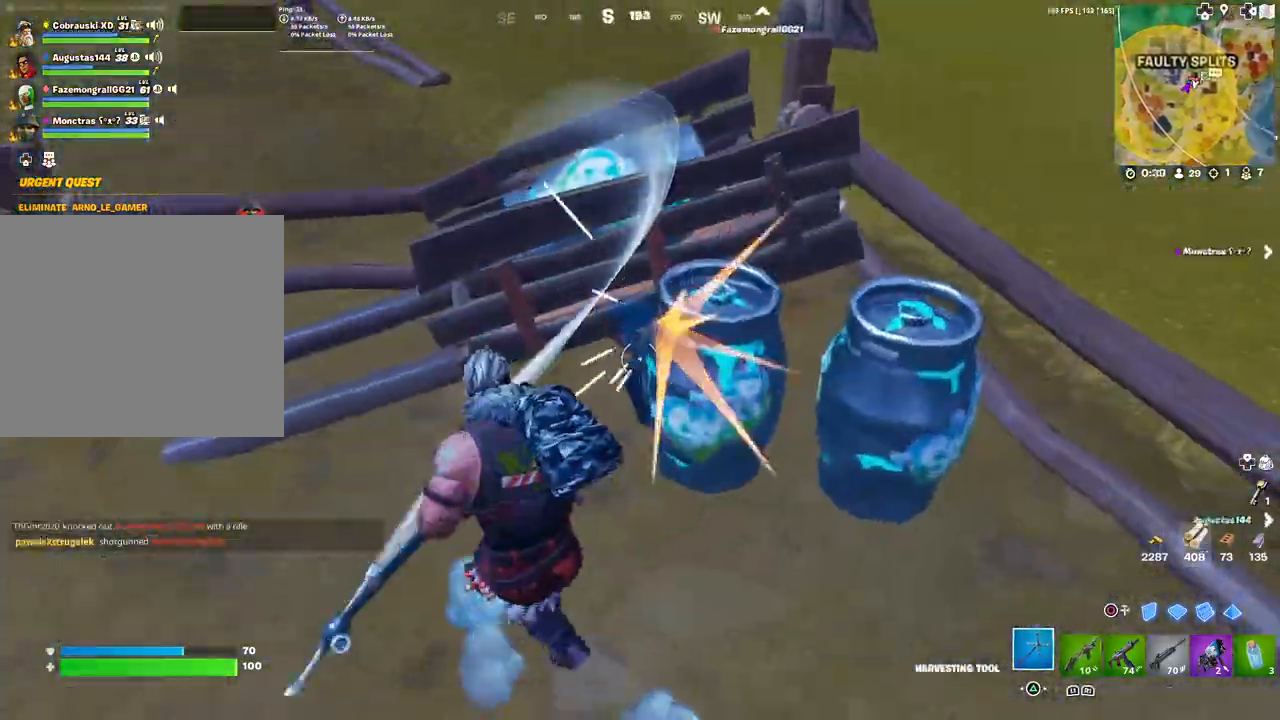
{"buttons": ["R2"], "left_stick": "down", "right_stick": "center", "events": [[167, "left_stick", "center"], [367, "right_stick", "right"], [483, "right_stick", "center"], [500, "left_stick", "down"]]}
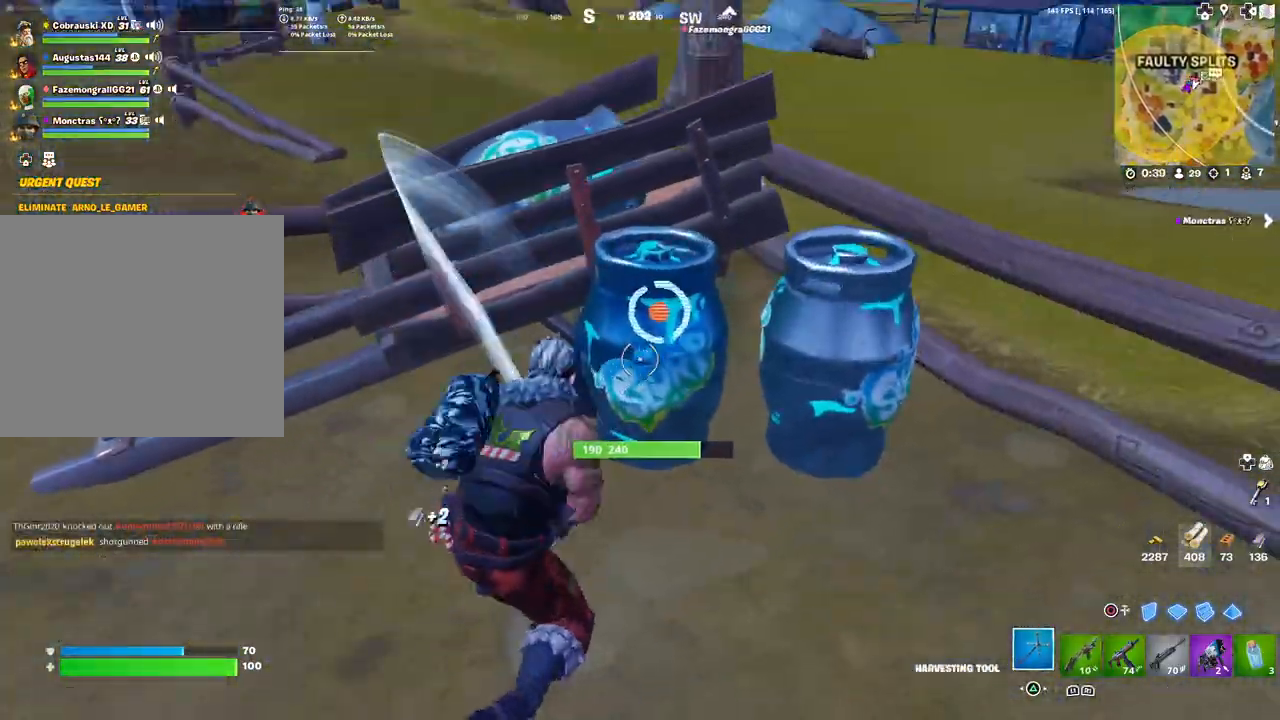
{"buttons": ["R2"], "left_stick": "left", "right_stick": "right", "events": [[133, "left_stick", "down-left"], [183, "right_stick", "right"], [267, "right_stick", "center"], [283, "left_stick", "right"], [417, "left_stick", "center"], [433, "right_stick", "right"], [467, "left_stick", "left"]]}
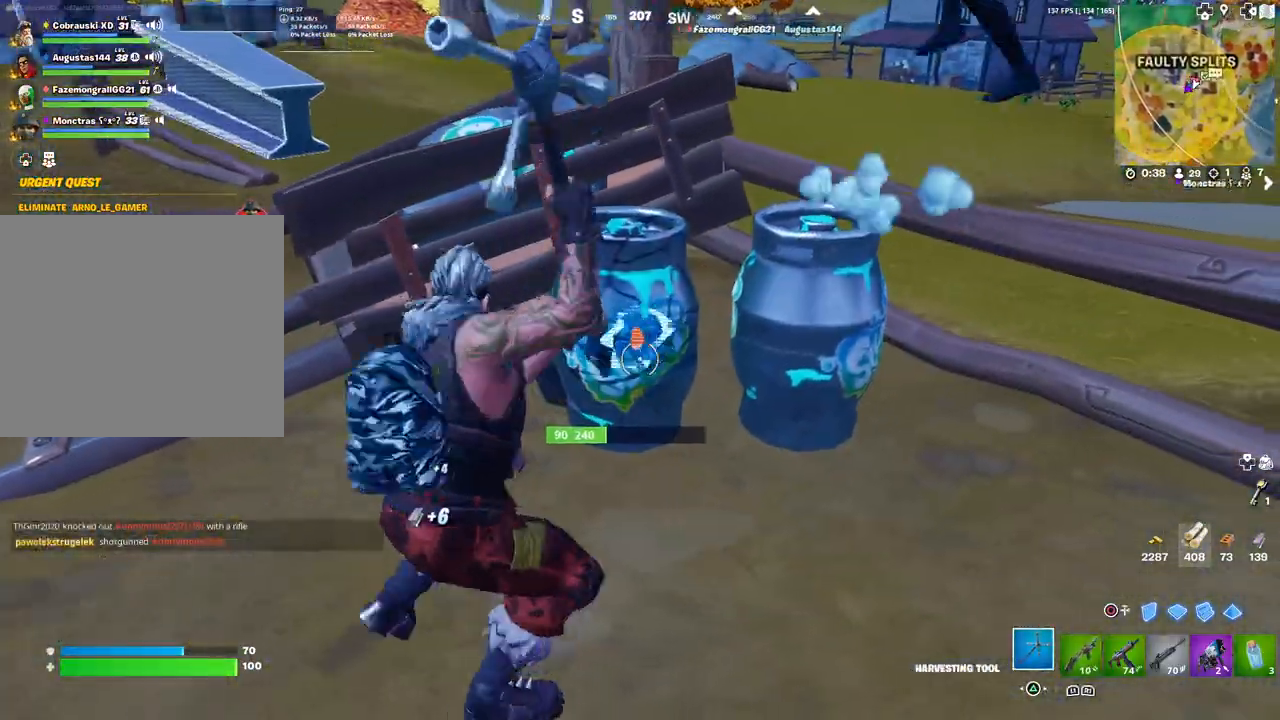
{"buttons": ["R2"], "left_stick": "up", "right_stick": "center", "events": [[17, "right_stick", "center"], [100, "left_stick", "down-left"], [150, "right_stick", "right"], [250, "left_stick", "right"], [300, "right_stick", "up-right"], [350, "left_stick", "up"], [483, "right_stick", "center"]]}
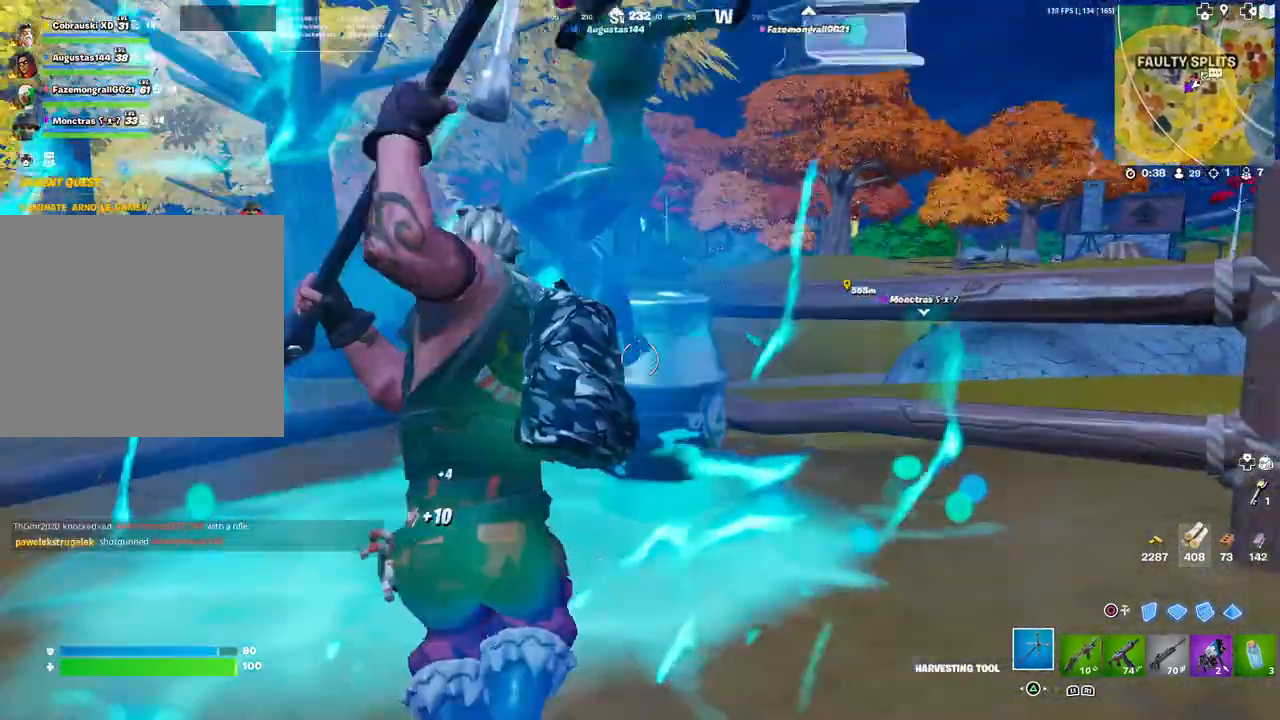
{"buttons": ["R2"], "left_stick": "center", "right_stick": "center", "events": [[200, "left_stick", "down-left"], [350, "left_stick", "down-right"], [467, "left_stick", "center"]]}
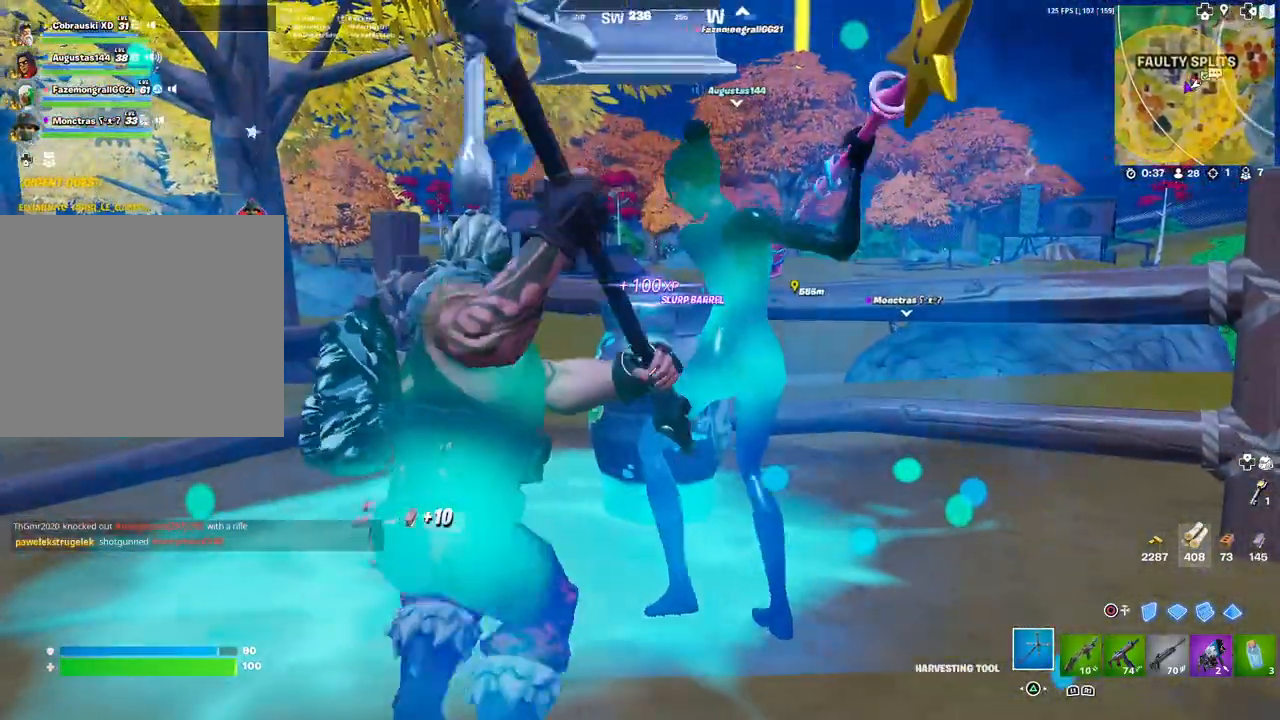
{"buttons": ["R2"], "left_stick": "up", "right_stick": "right", "events": [[33, "left_stick", "up-left"], [300, "right_stick", "right"], [433, "left_stick", "up"]]}
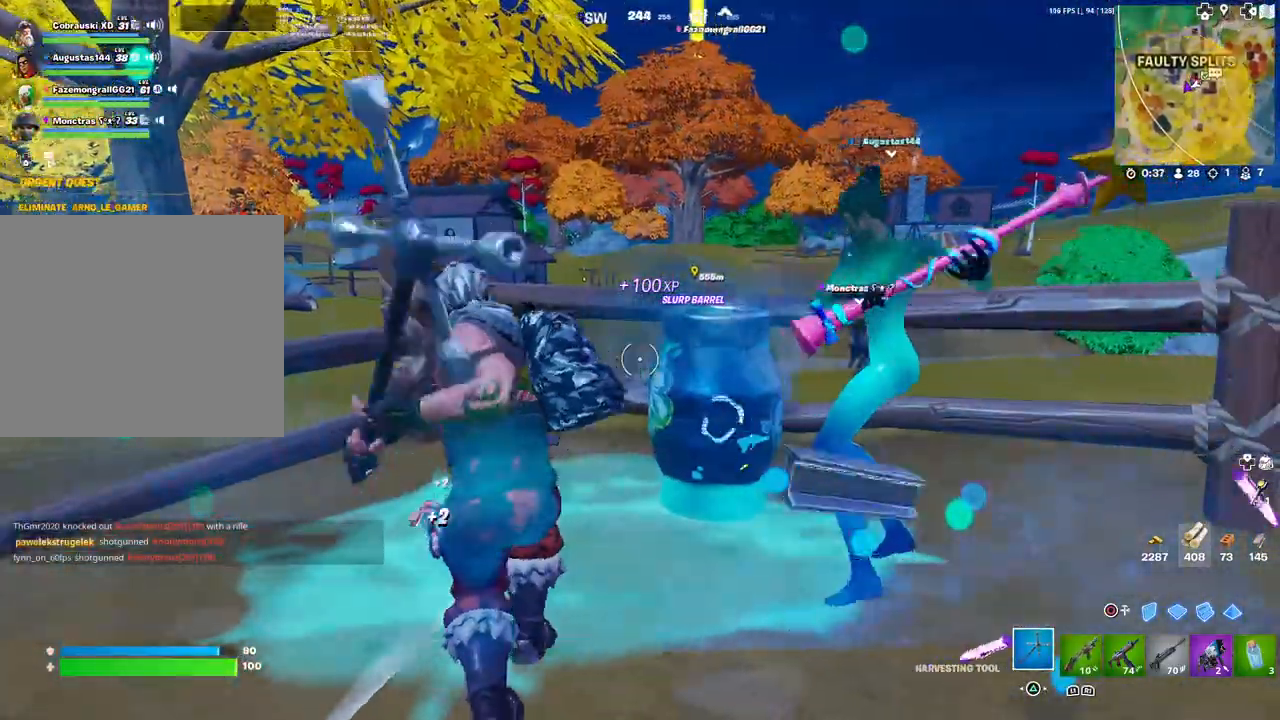
{"buttons": [], "left_stick": "up-left", "right_stick": "right", "events": [[33, "left_stick", "up-left"], [50, "L3", "down"], [50, "R2", "up"], [183, "L3", "up"], [283, "left_stick", "center"], [383, "left_stick", "left"], [483, "left_stick", "up-left"]]}
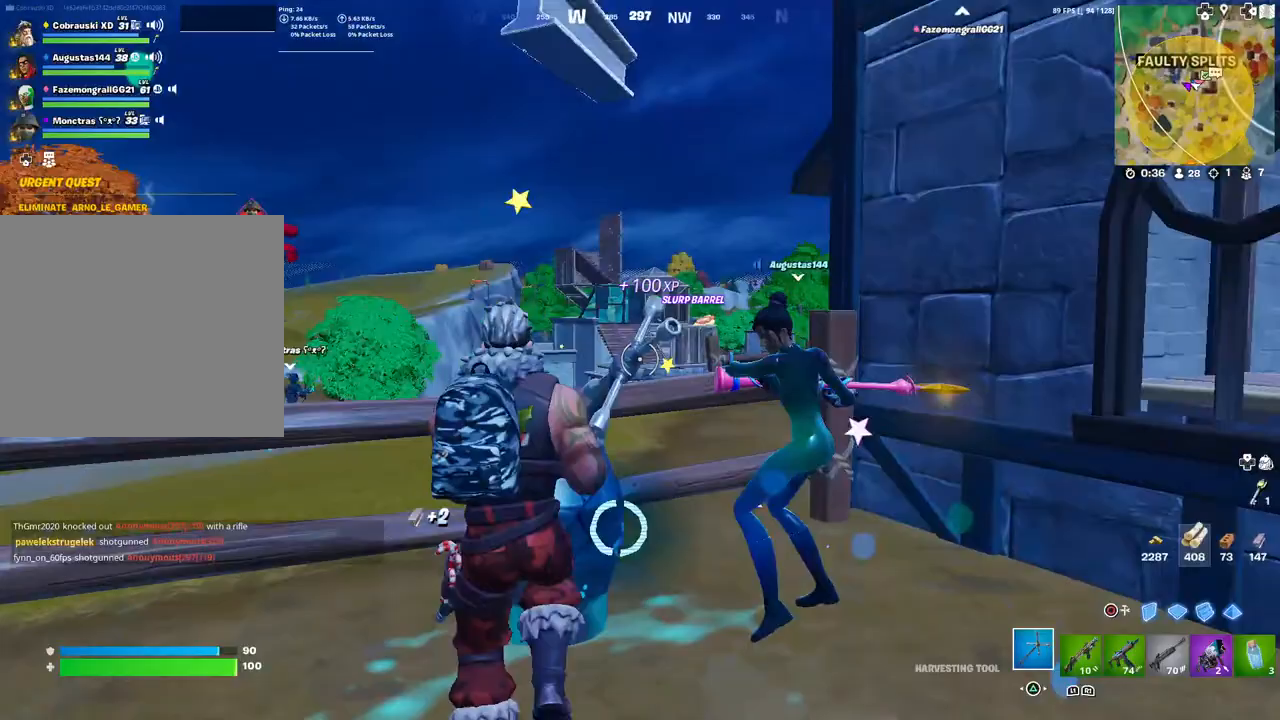
{"buttons": ["R2"], "left_stick": "center", "right_stick": "up-right", "events": [[133, "right_stick", "center"], [183, "left_stick", "center"], [300, "left_stick", "down-left"], [300, "right_stick", "down-left"], [367, "R2", "down"], [467, "left_stick", "center"], [500, "right_stick", "up-right"]]}
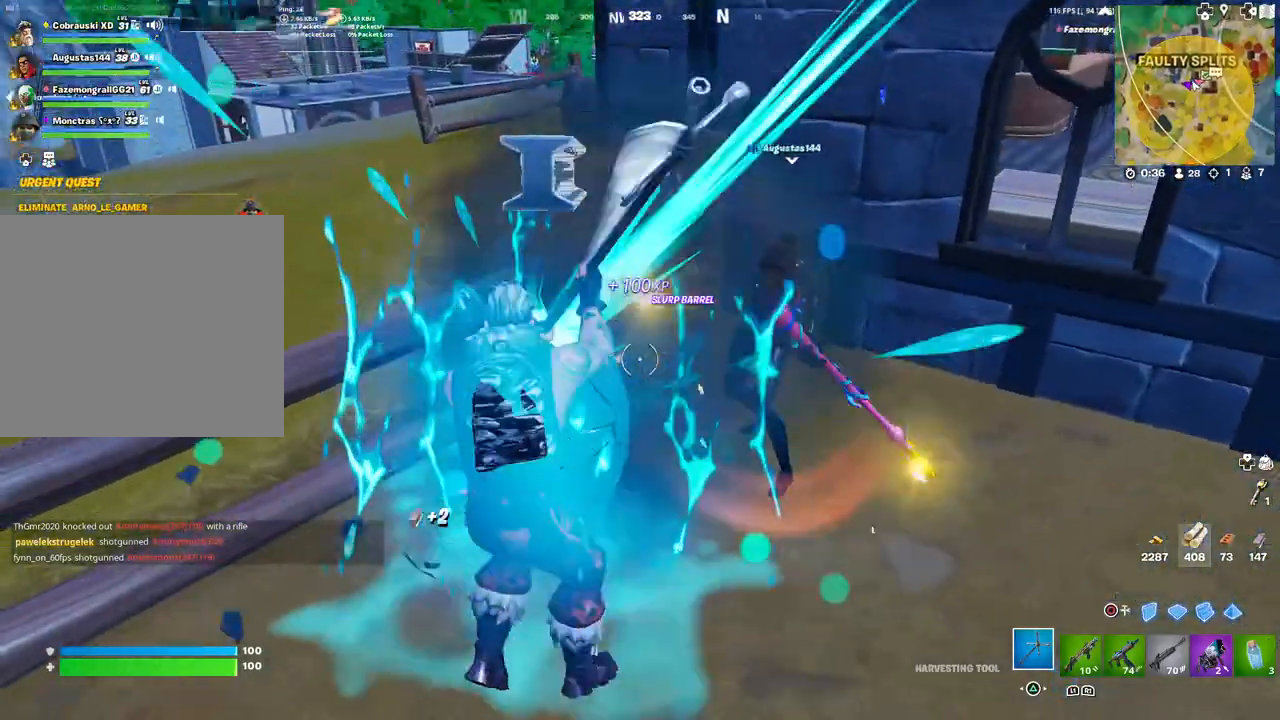
{"buttons": [], "left_stick": "right", "right_stick": "center", "events": [[33, "R2", "up"], [117, "R1", "down"], [167, "left_stick", "down-right"], [200, "R1", "up"], [267, "left_stick", "right"], [300, "right_stick", "center"]]}
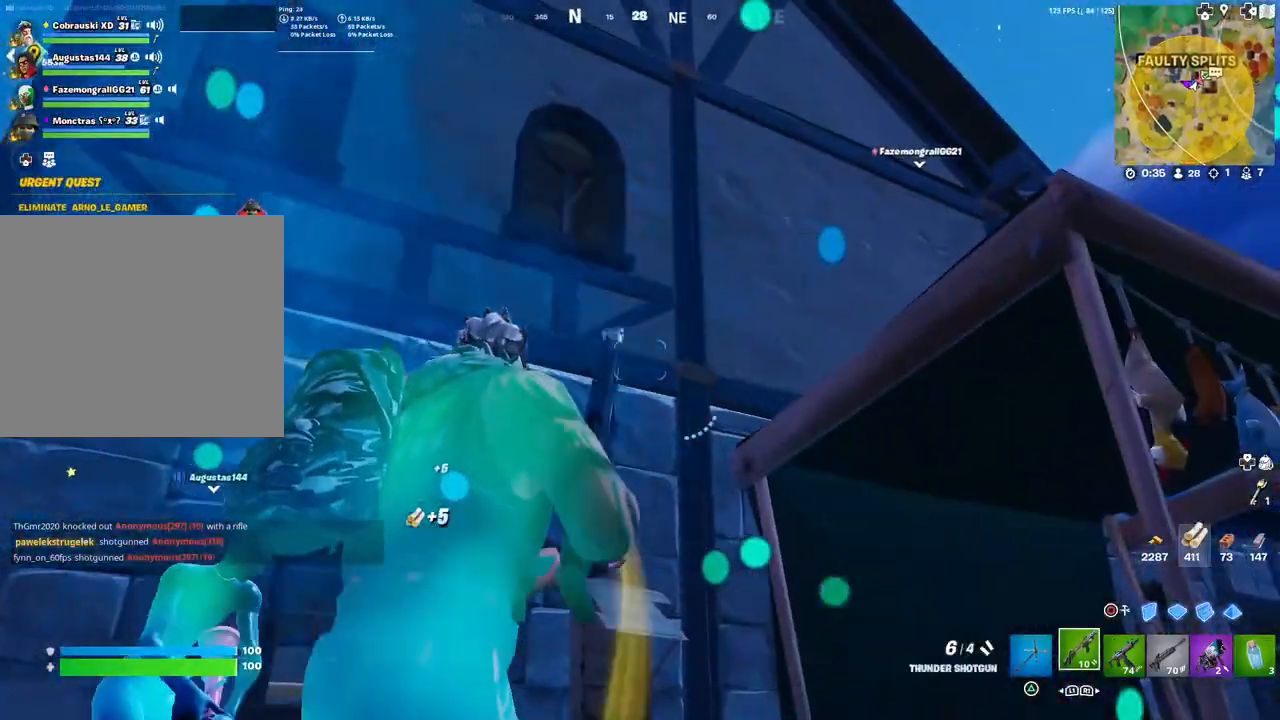
{"buttons": [], "left_stick": "up", "right_stick": "center", "events": [[117, "right_stick", "right"], [217, "left_stick", "up-right"], [250, "right_stick", "center"], [400, "L3", "down"], [417, "left_stick", "up"], [500, "L3", "up"]]}
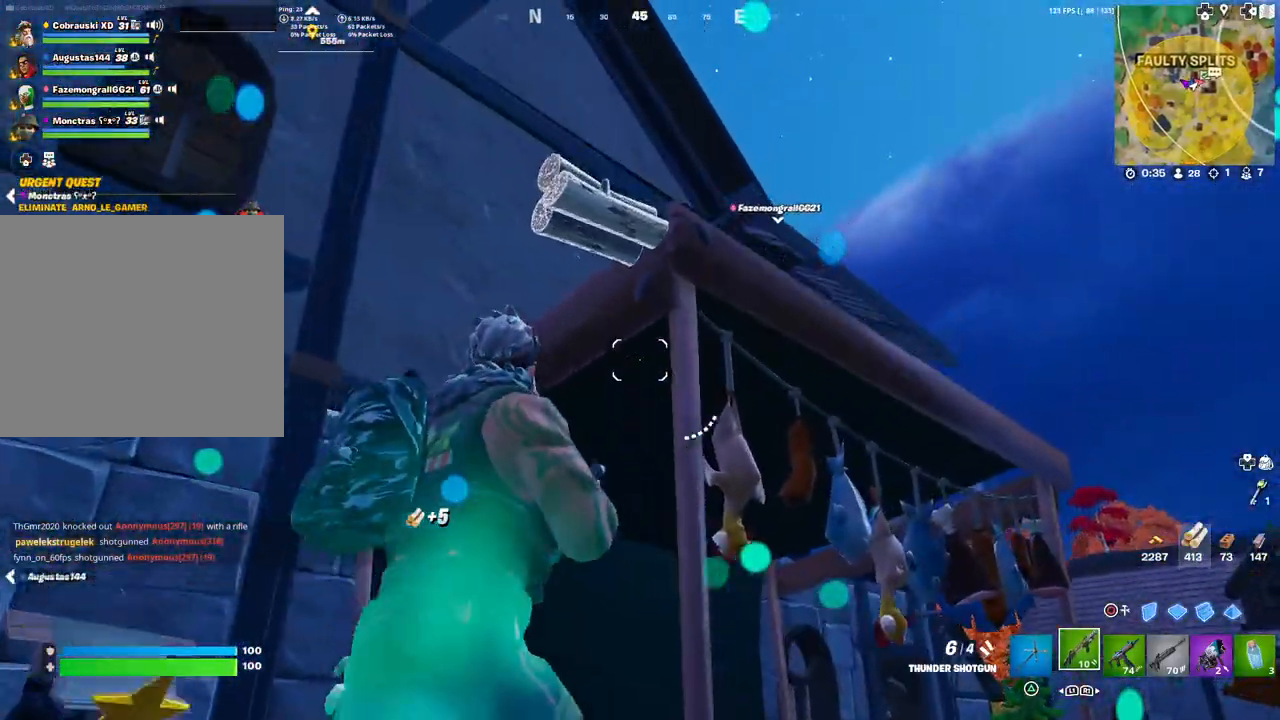
{"buttons": [], "left_stick": "up", "right_stick": "down", "events": [[133, "L3", "down"], [217, "L3", "up"], [350, "L3", "down"], [417, "L3", "up"], [417, "right_stick", "down"]]}
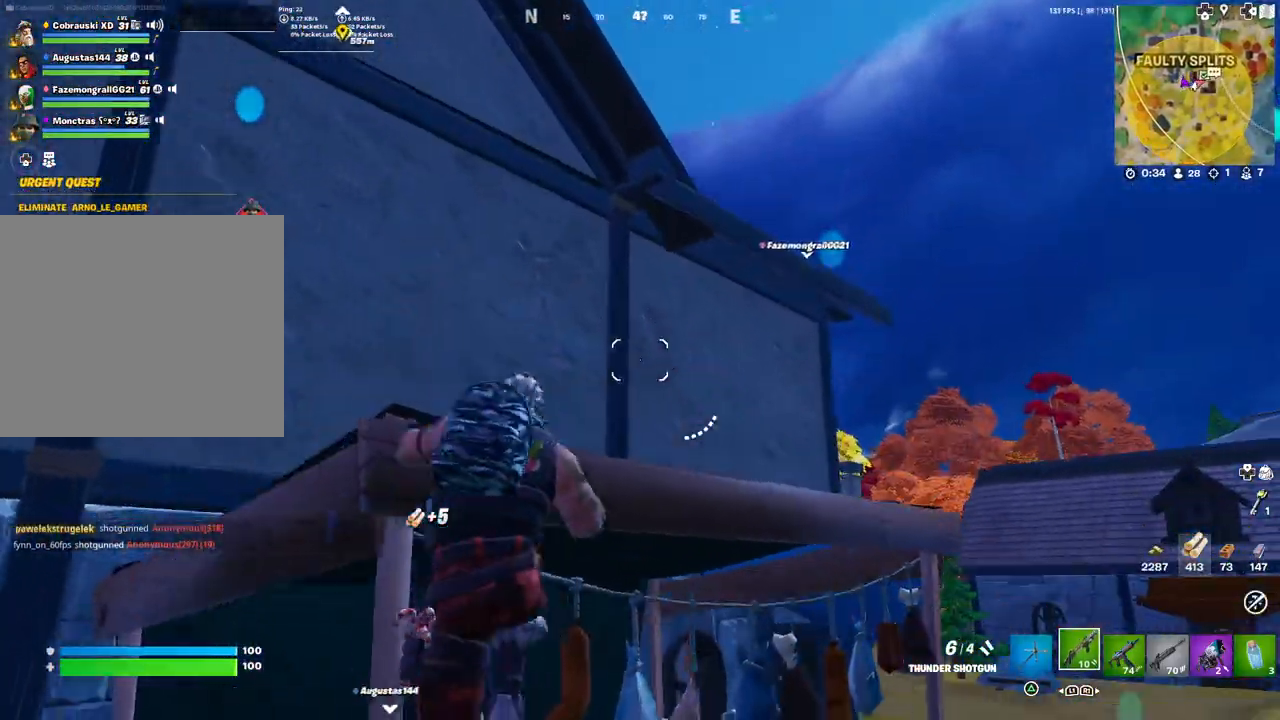
{"buttons": [], "left_stick": "up-right", "right_stick": "down-right", "events": [[17, "L3", "down"], [17, "right_stick", "center"], [150, "L3", "up"], [200, "right_stick", "down-right"], [217, "left_stick", "up-right"], [317, "right_stick", "center"], [417, "right_stick", "down-right"]]}
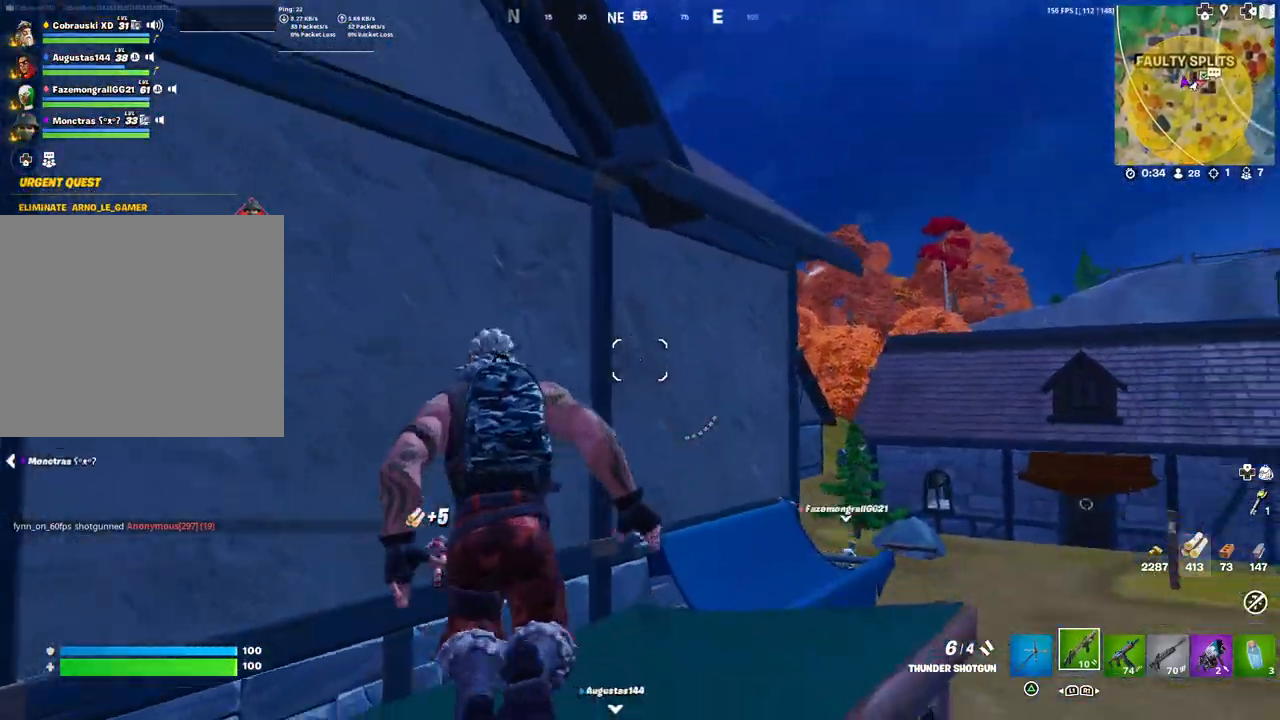
{"buttons": [], "left_stick": "up-right", "right_stick": "center", "events": [[50, "right_stick", "center"], [217, "right_stick", "down-right"], [367, "right_stick", "center"]]}
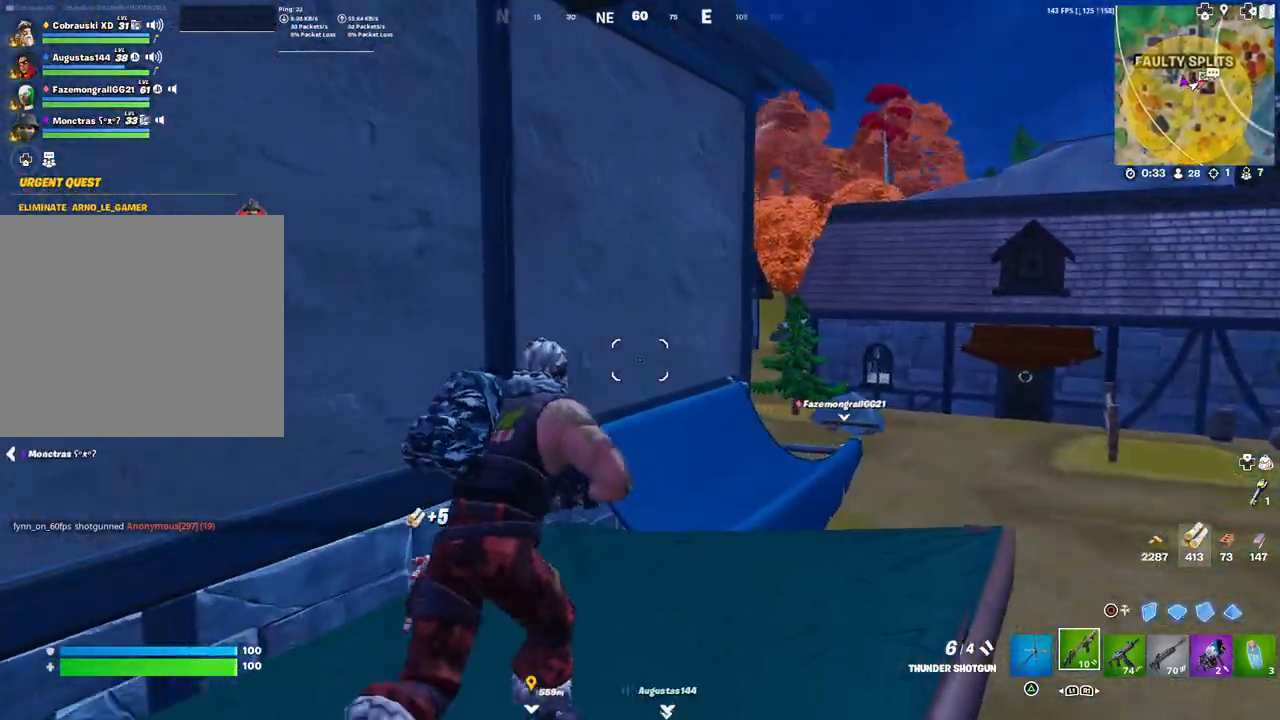
{"buttons": ["L3"], "left_stick": "up-right", "right_stick": "center", "events": [[433, "L3", "down"]]}
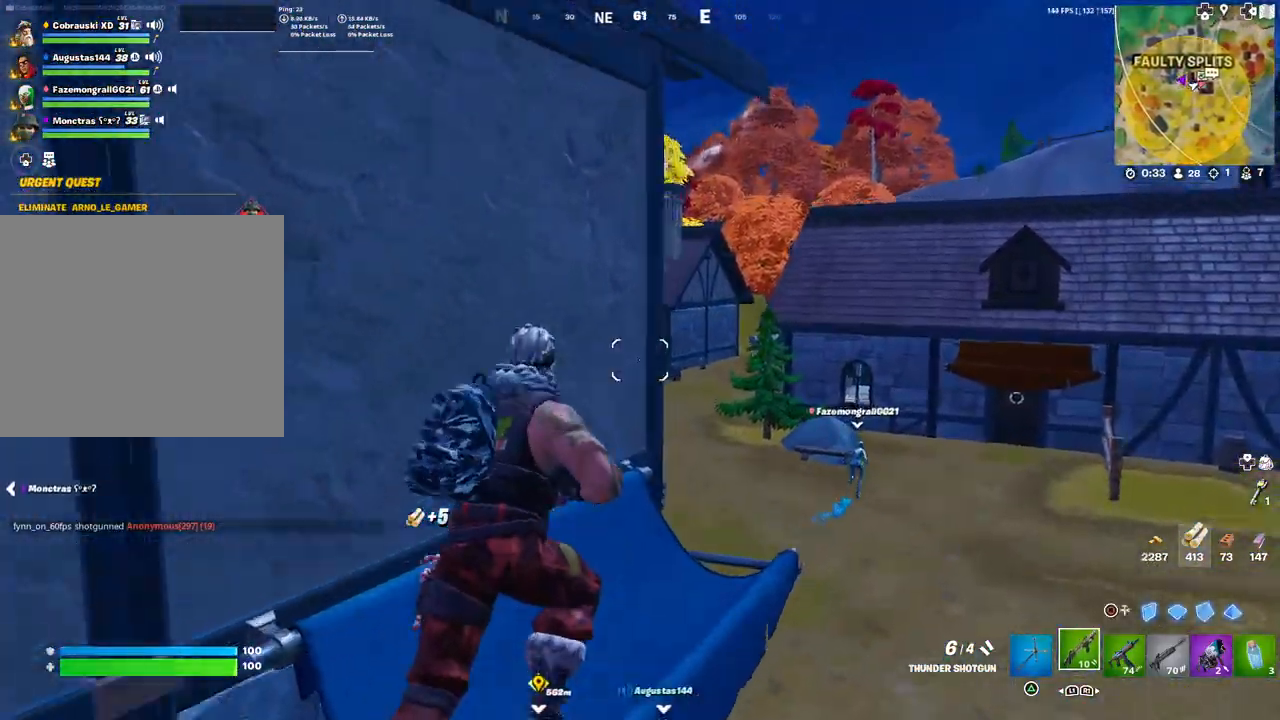
{"buttons": [], "left_stick": "up-right", "right_stick": "center", "events": [[50, "L3", "up"], [233, "left_stick", "center"], [417, "left_stick", "up-right"]]}
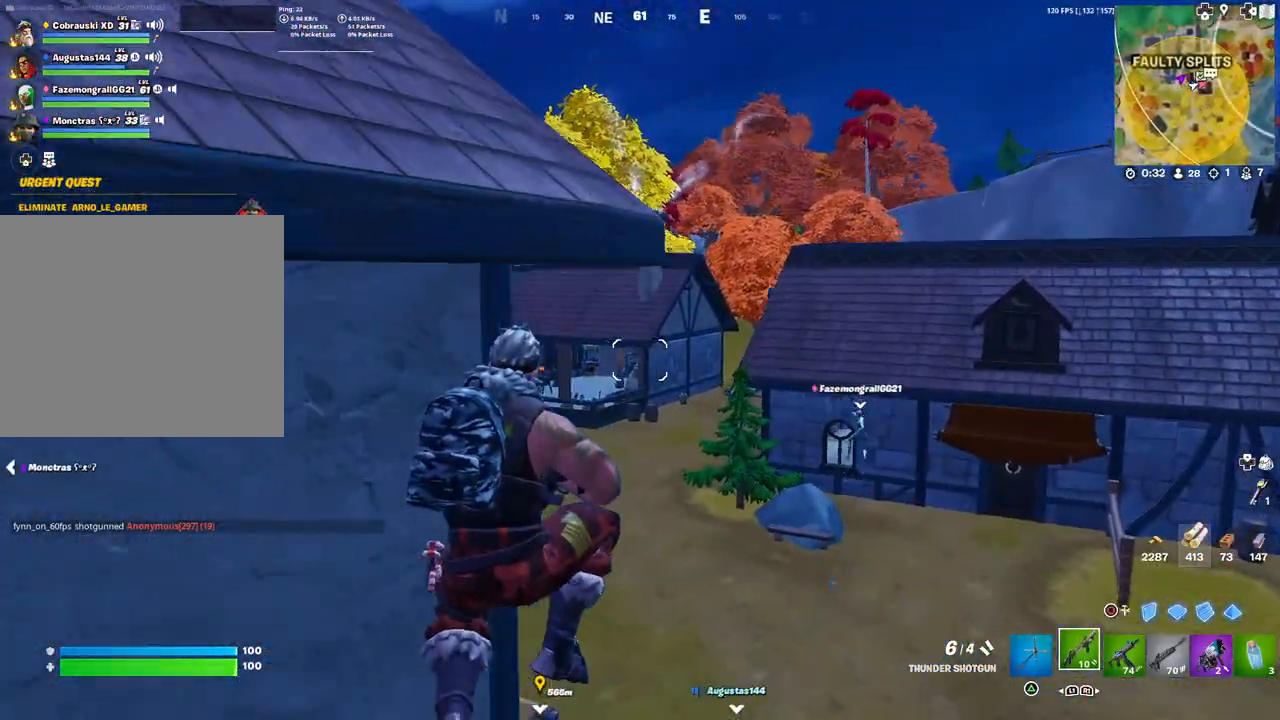
{"buttons": [], "left_stick": "up-right", "right_stick": "center", "events": [[233, "right_stick", "left"], [317, "right_stick", "center"]]}
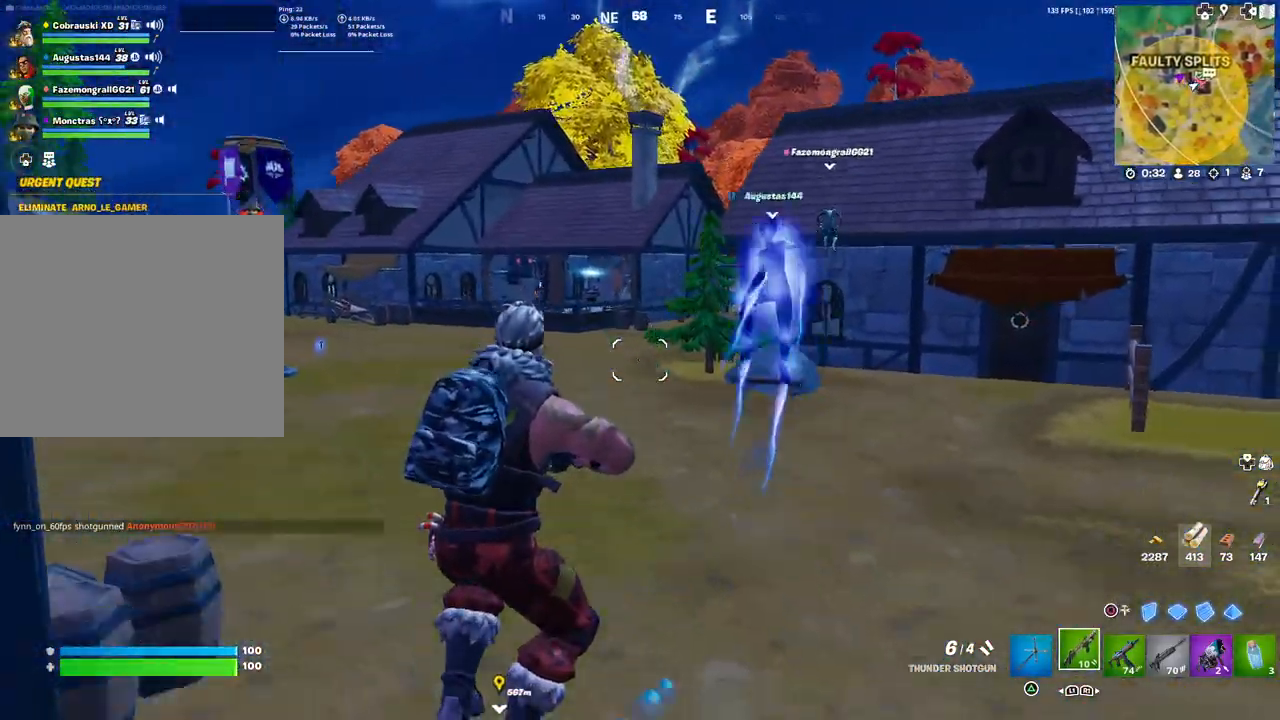
{"buttons": [], "left_stick": "up-right", "right_stick": "center", "events": []}
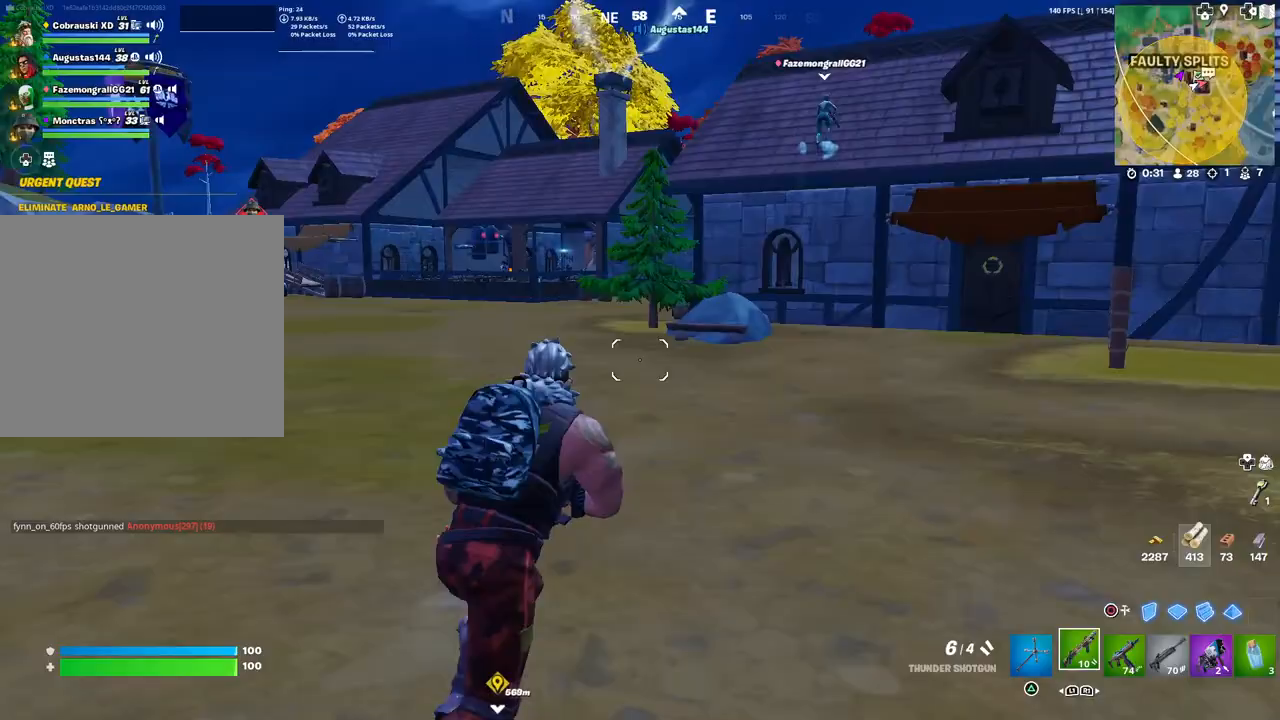
{"buttons": [], "left_stick": "up", "right_stick": "center", "events": [[50, "TRIANGLE", "down"], [133, "TRIANGLE", "up"], [350, "left_stick", "up"]]}
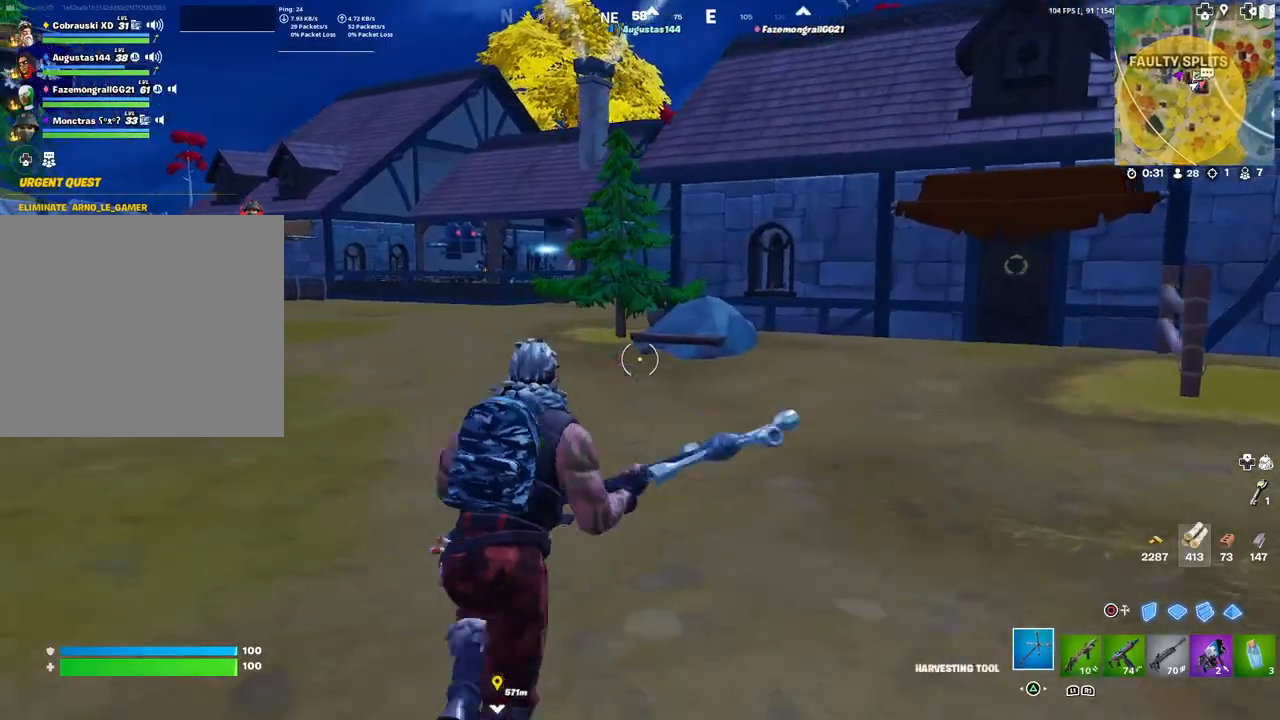
{"buttons": [], "left_stick": "up", "right_stick": "center", "events": [[50, "right_stick", "left"], [150, "L3", "down"], [150, "left_stick", "up-left"], [167, "right_stick", "center"], [217, "L3", "up"], [300, "left_stick", "up"]]}
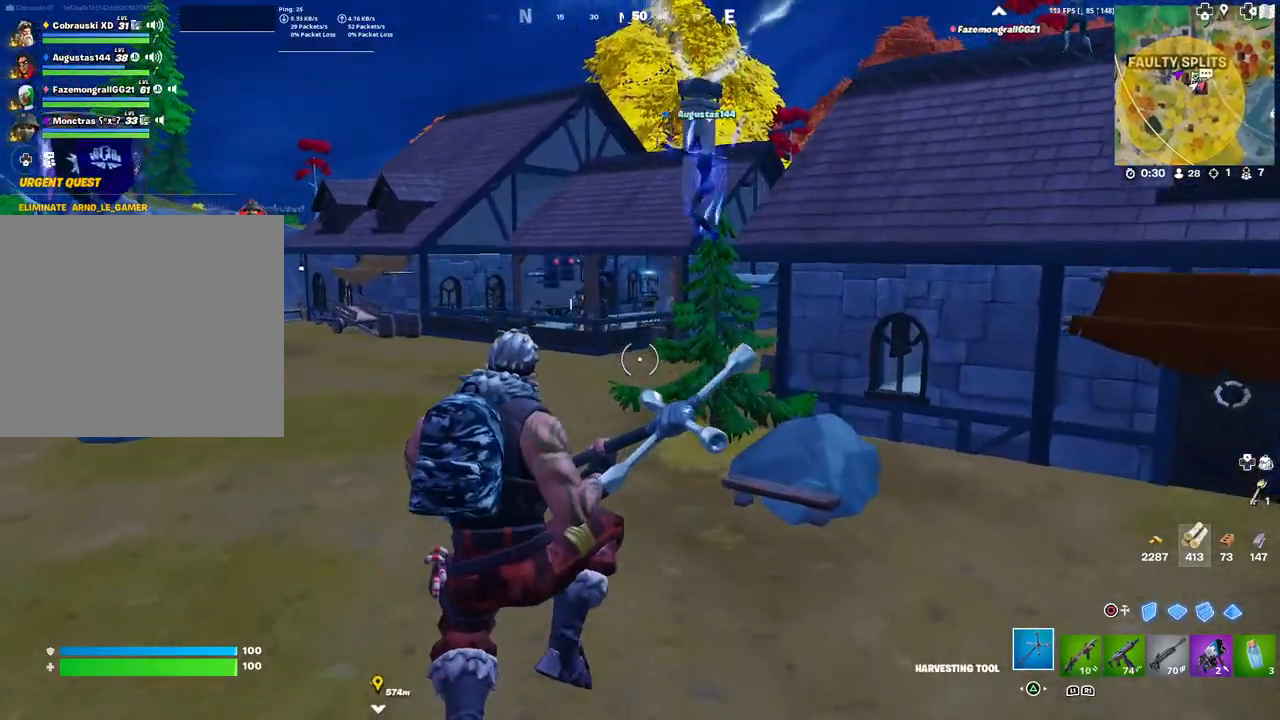
{"buttons": [], "left_stick": "up", "right_stick": "center", "events": [[367, "right_stick", "right"], [483, "right_stick", "center"]]}
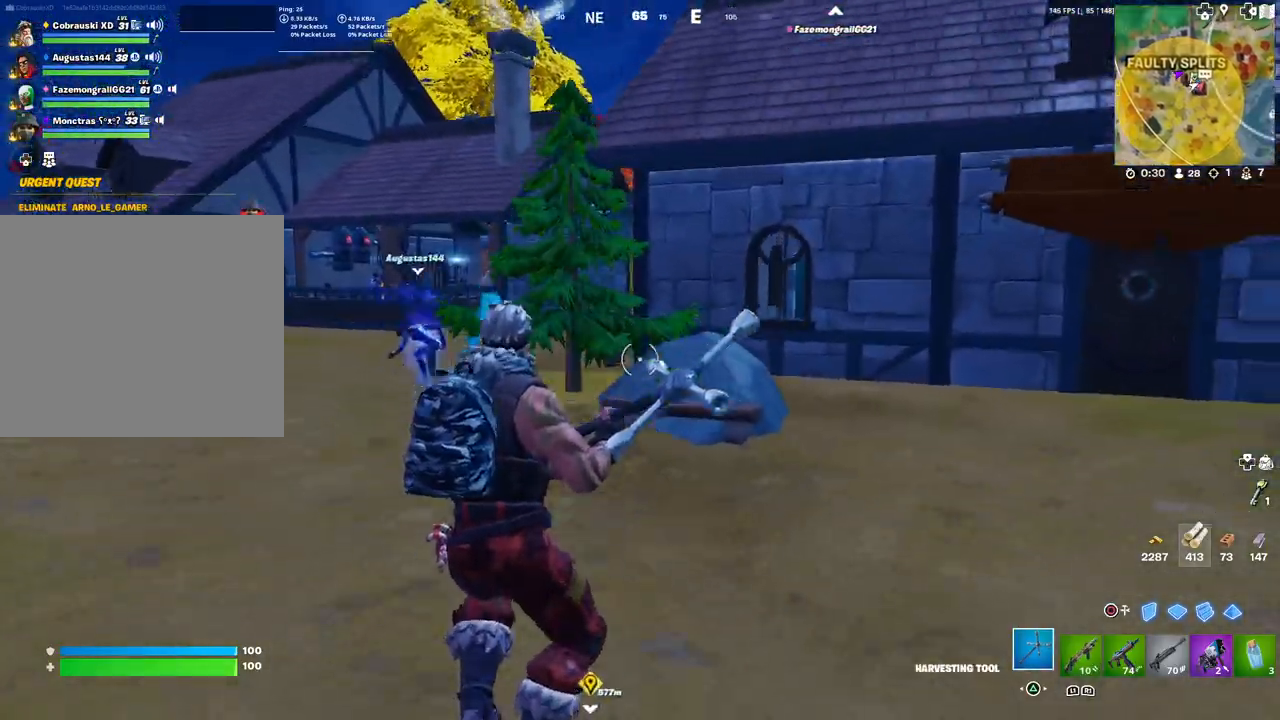
{"buttons": [], "left_stick": "up-right", "right_stick": "left", "events": [[183, "right_stick", "left"], [283, "L3", "down"], [317, "left_stick", "up-right"], [400, "L3", "up"]]}
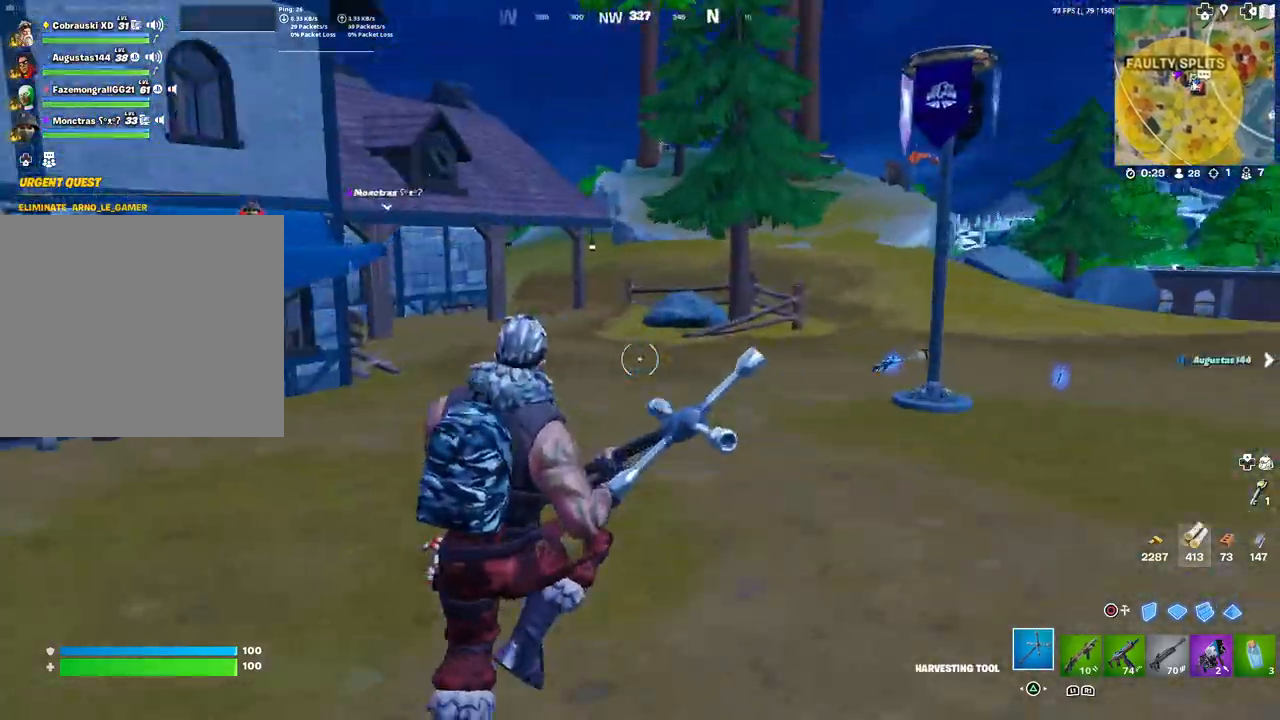
{"buttons": [], "left_stick": "down-right", "right_stick": "right", "events": [[17, "left_stick", "center"], [33, "right_stick", "center"], [467, "left_stick", "down-right"], [467, "right_stick", "right"]]}
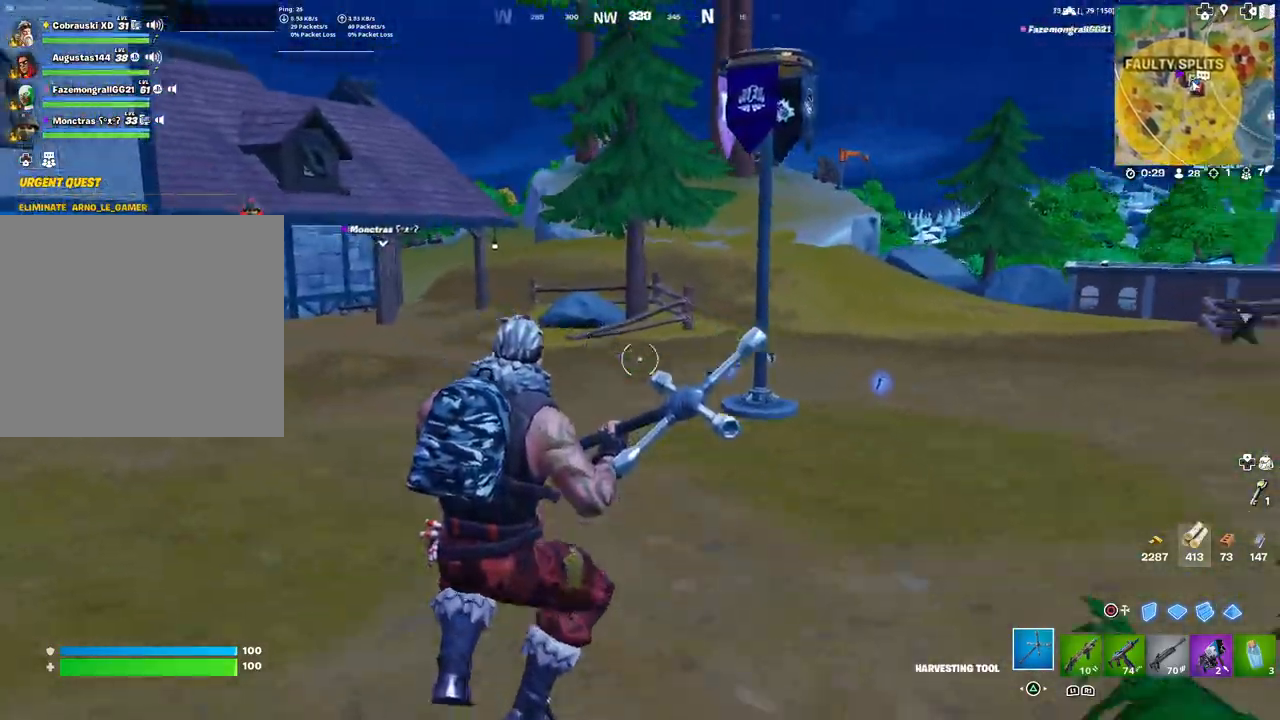
{"buttons": ["R2"], "left_stick": "up-left", "right_stick": "center", "events": [[233, "left_stick", "up-right"], [233, "right_stick", "center"], [367, "R2", "down"], [367, "right_stick", "up-right"], [450, "left_stick", "up-left"], [483, "right_stick", "center"]]}
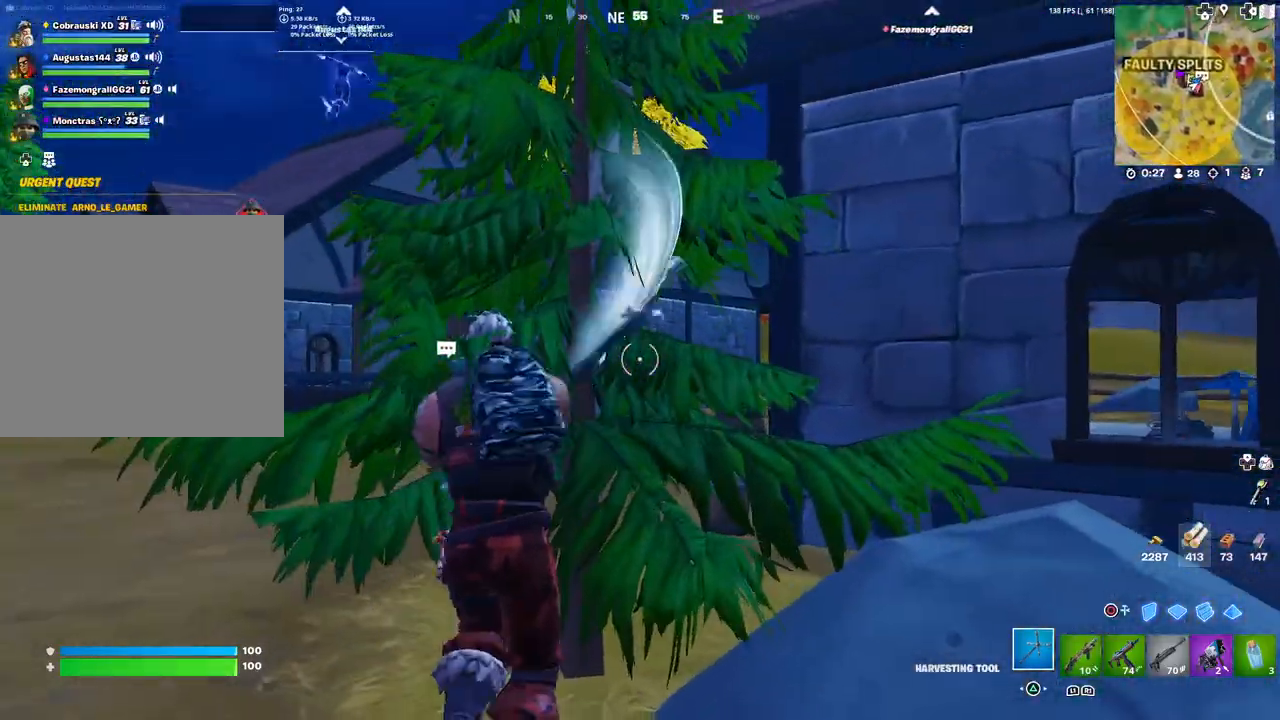
{"buttons": ["R2"], "left_stick": "up-left", "right_stick": "down-left", "events": [[117, "left_stick", "down-left"], [250, "left_stick", "down-right"], [467, "right_stick", "down-left"], [500, "left_stick", "up-left"]]}
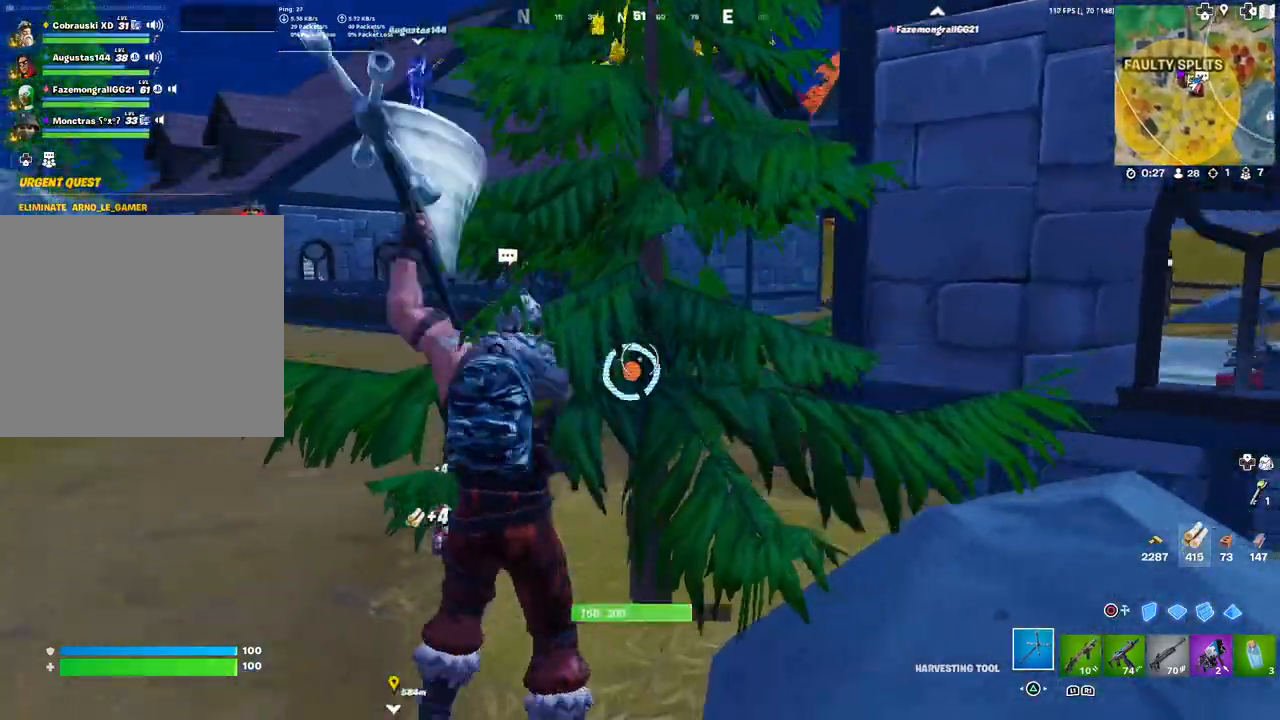
{"buttons": [], "left_stick": "up", "right_stick": "center", "events": [[83, "right_stick", "center"], [383, "R2", "up"], [383, "left_stick", "up"]]}
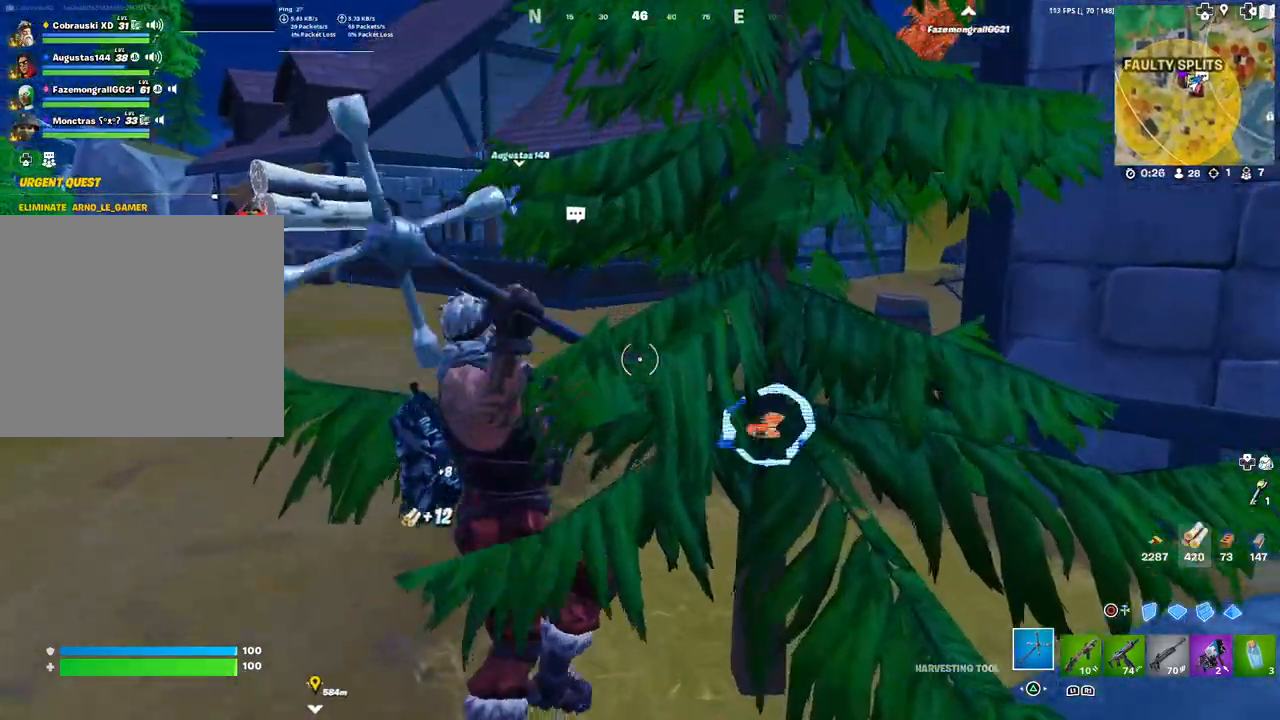
{"buttons": ["R1"], "left_stick": "up-left", "right_stick": "left", "events": [[133, "right_stick", "right"], [200, "left_stick", "left"], [250, "R2", "down"], [383, "right_stick", "center"], [417, "R2", "up"], [433, "right_stick", "down-left"], [483, "R1", "down"], [500, "left_stick", "up-left"], [500, "right_stick", "left"]]}
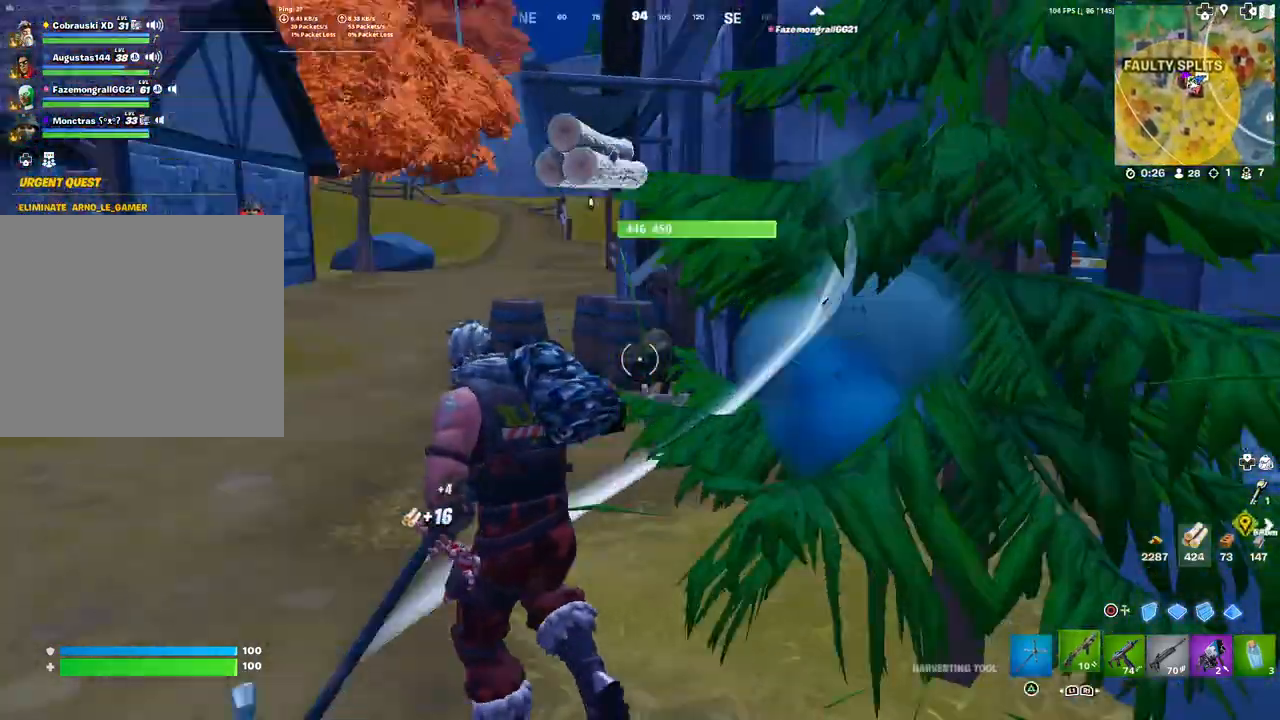
{"buttons": [], "left_stick": "up-left", "right_stick": "center", "events": [[83, "R1", "up"], [100, "right_stick", "center"], [283, "L3", "down"], [383, "L3", "up"]]}